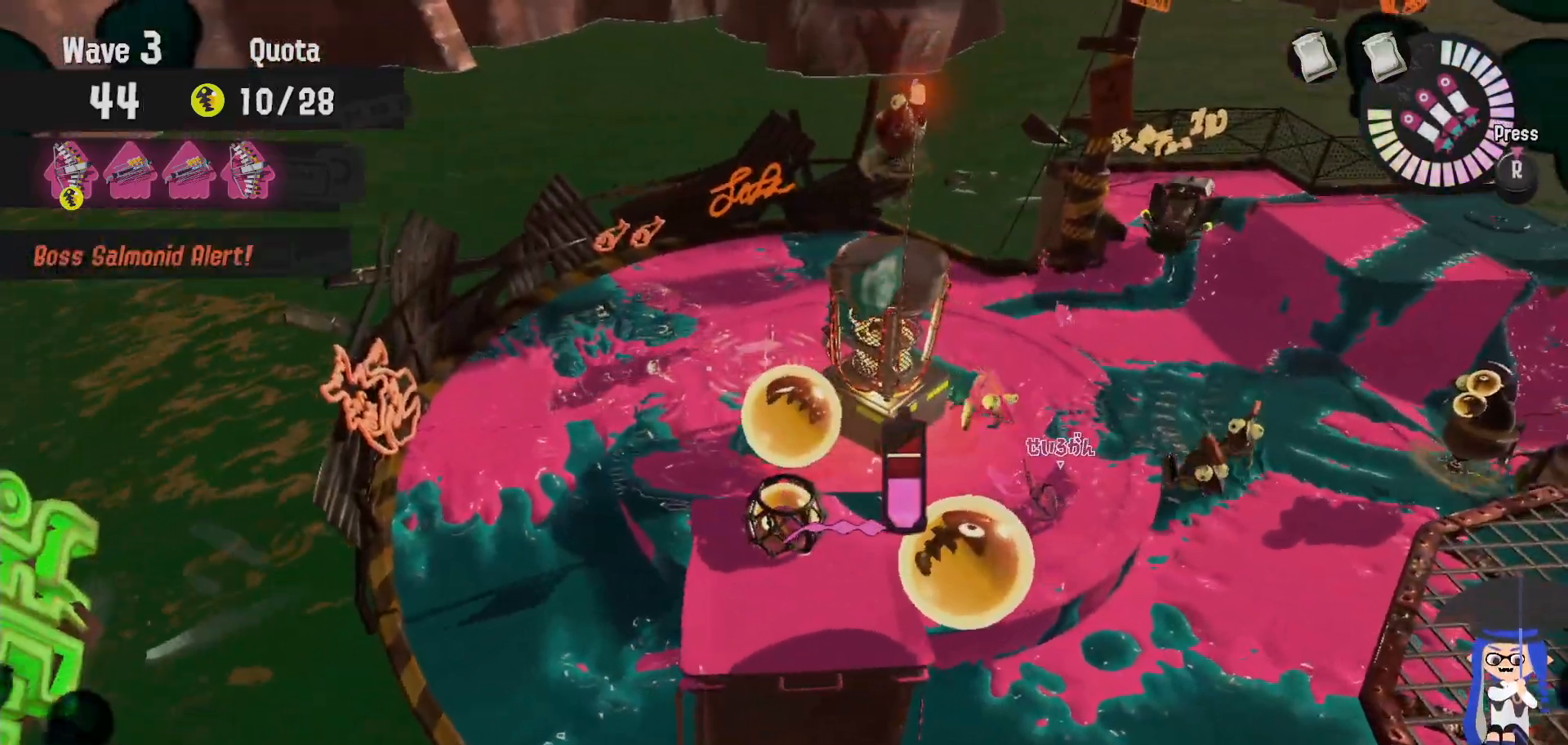
Gameplay with a controller (Nintendo layout); each line is a JSON object with the inputs held at the frame after it (dt_ms = milliseconds from this image to that frame). "events" lists button and stick changes between this image and that frame as [ms after this image, input, new state], when the widget could be followed in between. Not read: DPAD_LEFT L1 L3 R2 R3.
{"dt_ms": 500, "buttons": ["L2"], "left_stick": "center", "right_stick": "center", "events": [[133, "left_stick", "down-right"], [283, "left_stick", "center"]]}
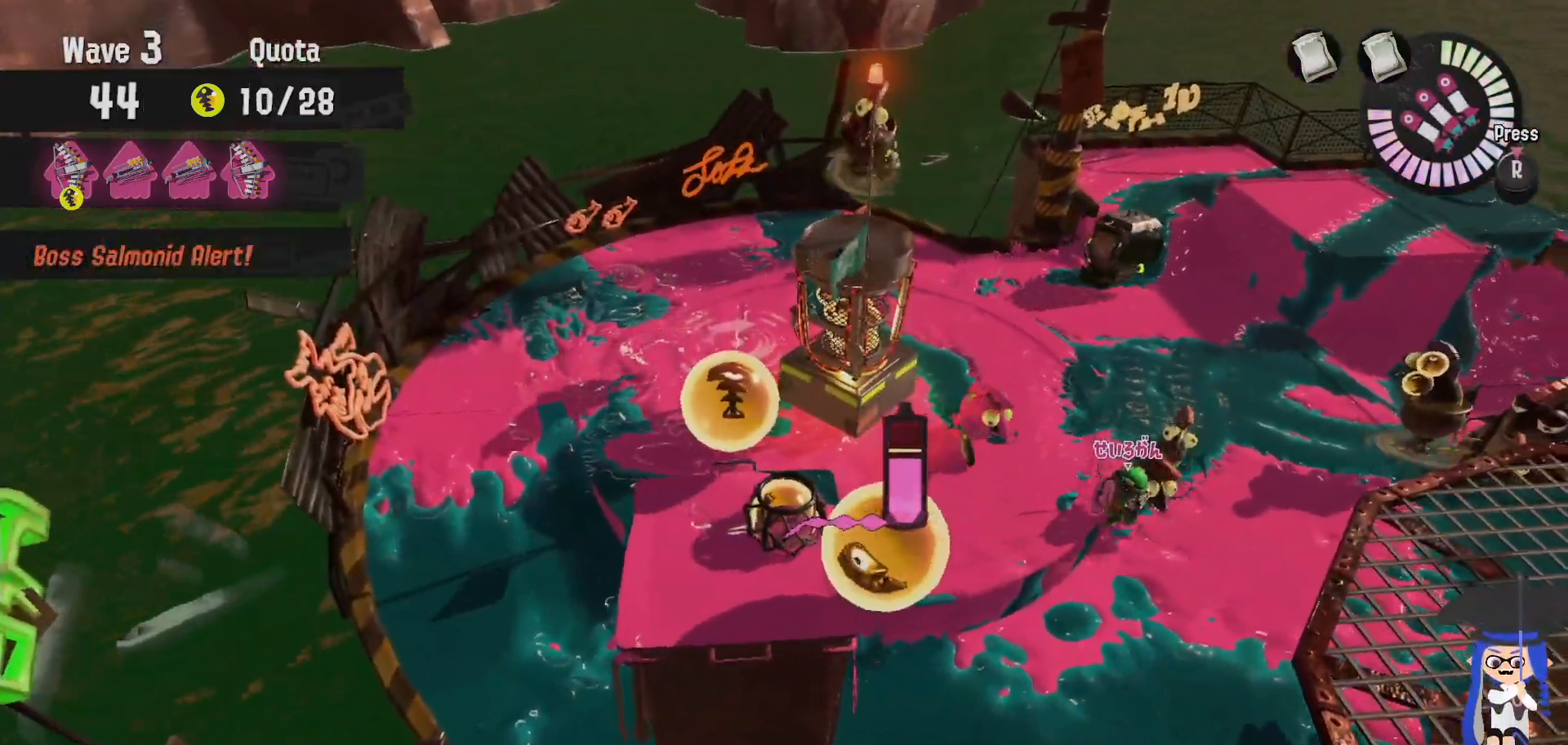
{"dt_ms": 500, "buttons": ["A", "L2"], "left_stick": "down-right", "right_stick": "center", "events": [[250, "B", "down"], [367, "left_stick", "down-right"], [400, "A", "down"], [467, "B", "up"]]}
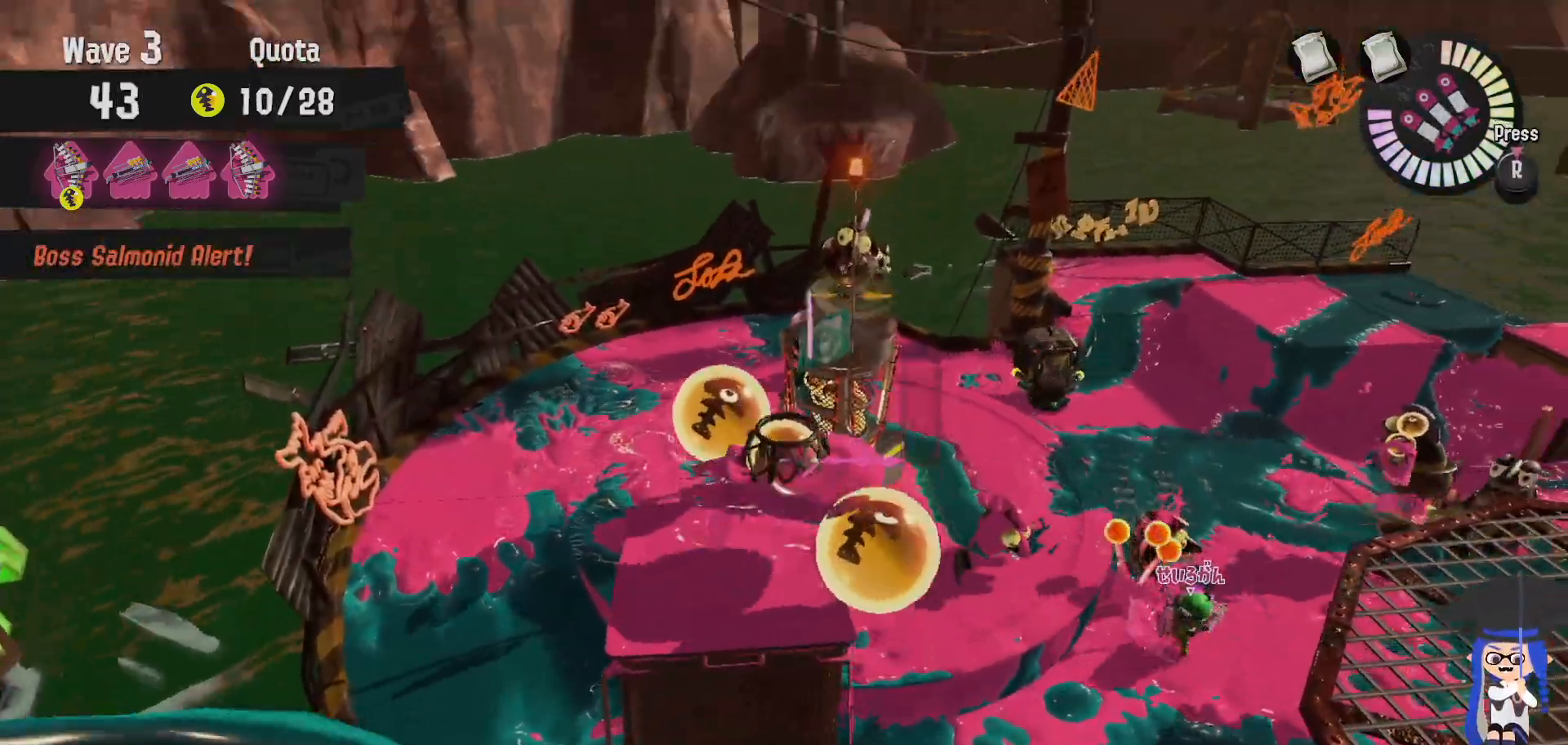
{"dt_ms": 1000, "buttons": [], "left_stick": "up", "right_stick": "center", "events": [[50, "A", "up"], [83, "left_stick", "center"], [167, "left_stick", "left"], [333, "left_stick", "up-left"], [367, "right_stick", "left"], [450, "left_stick", "up"], [583, "right_stick", "center"], [717, "left_stick", "up-left"], [733, "L2", "up"], [817, "left_stick", "center"], [950, "left_stick", "up"]]}
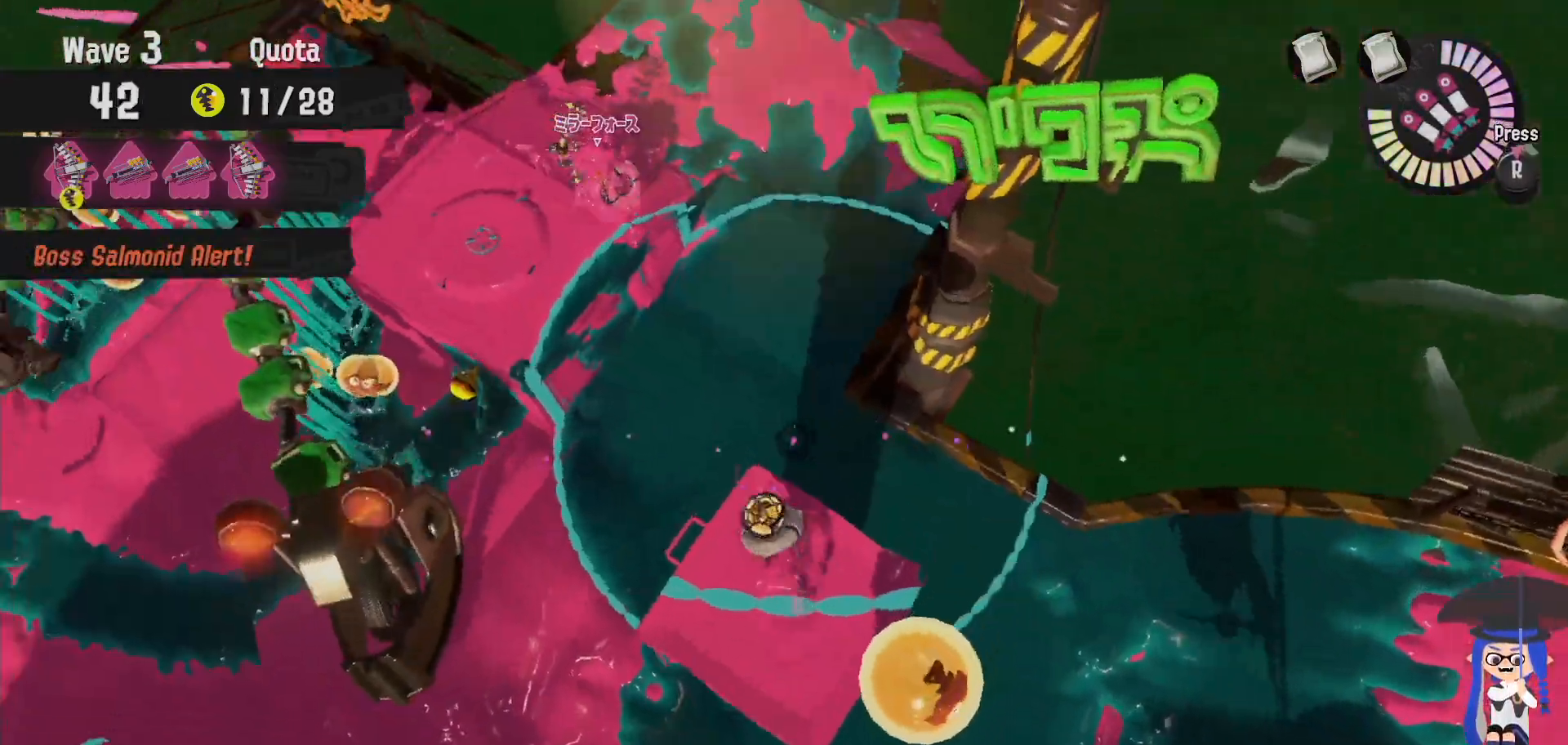
{"dt_ms": 500, "buttons": [], "left_stick": "center", "right_stick": "center", "events": [[117, "left_stick", "center"]]}
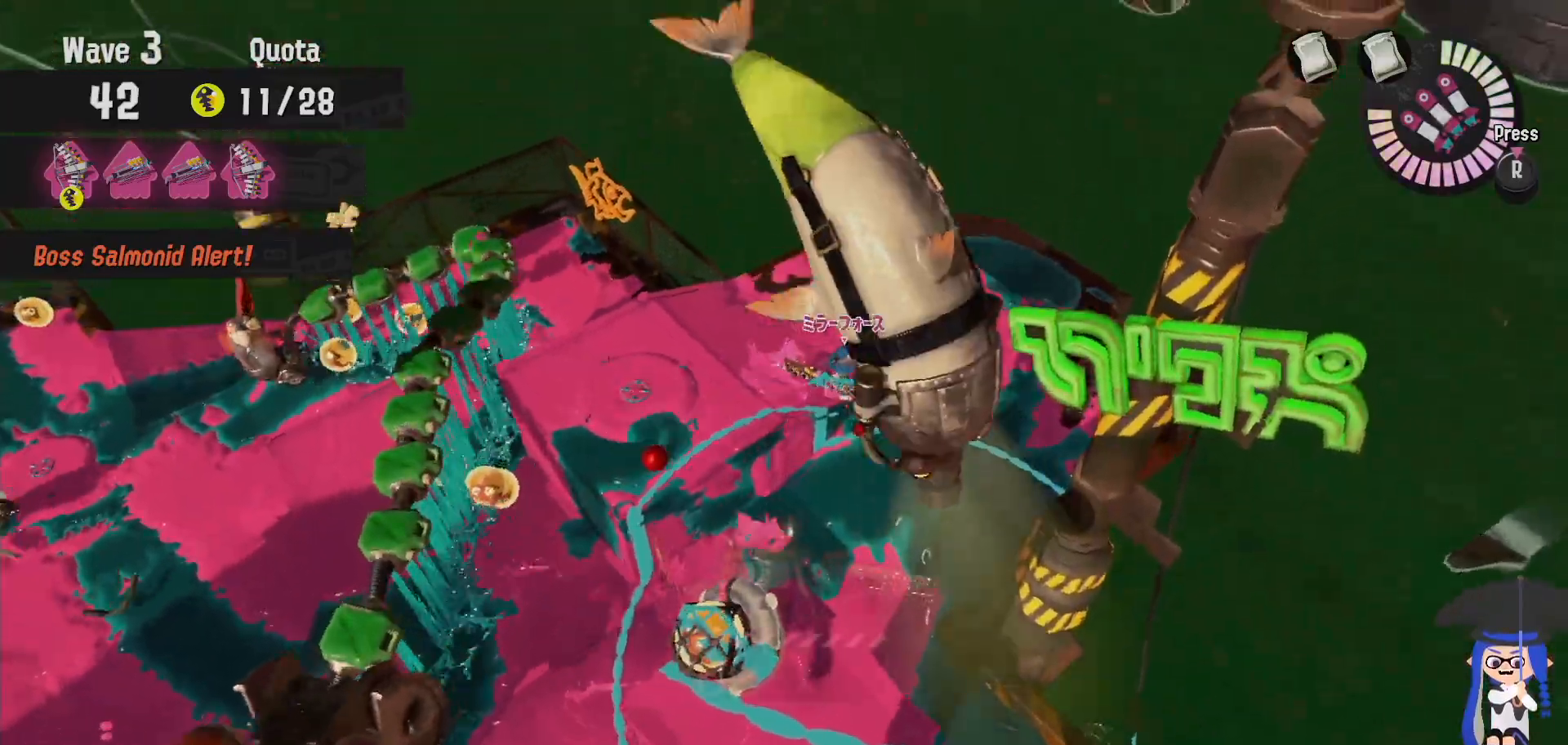
{"dt_ms": 500, "buttons": [], "left_stick": "center", "right_stick": "center", "events": []}
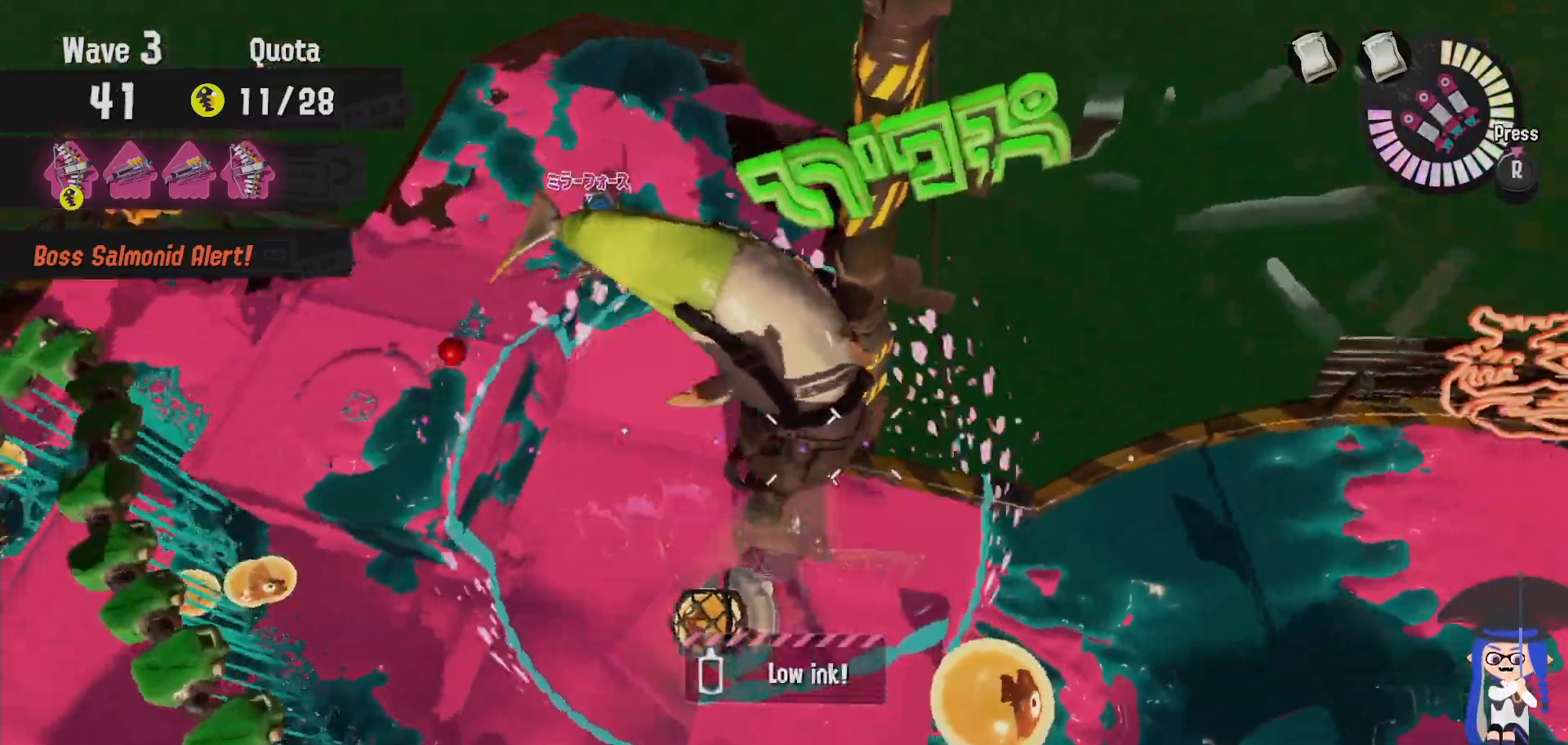
{"dt_ms": 500, "buttons": ["L2"], "left_stick": "center", "right_stick": "center", "events": [[50, "left_stick", "down-right"], [183, "left_stick", "center"], [200, "L2", "down"], [333, "right_stick", "down-right"], [467, "right_stick", "center"]]}
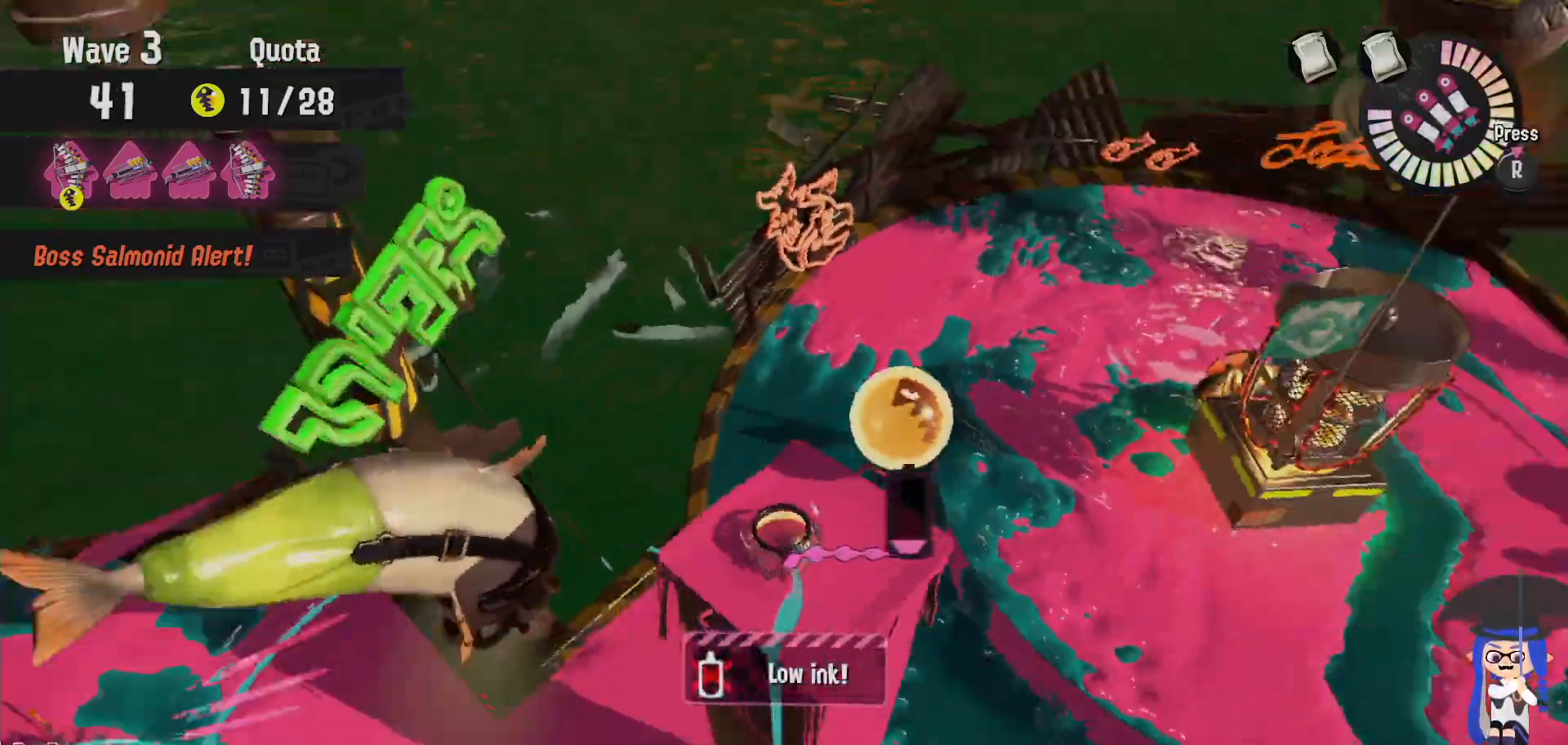
{"dt_ms": 500, "buttons": ["L2"], "left_stick": "center", "right_stick": "center", "events": []}
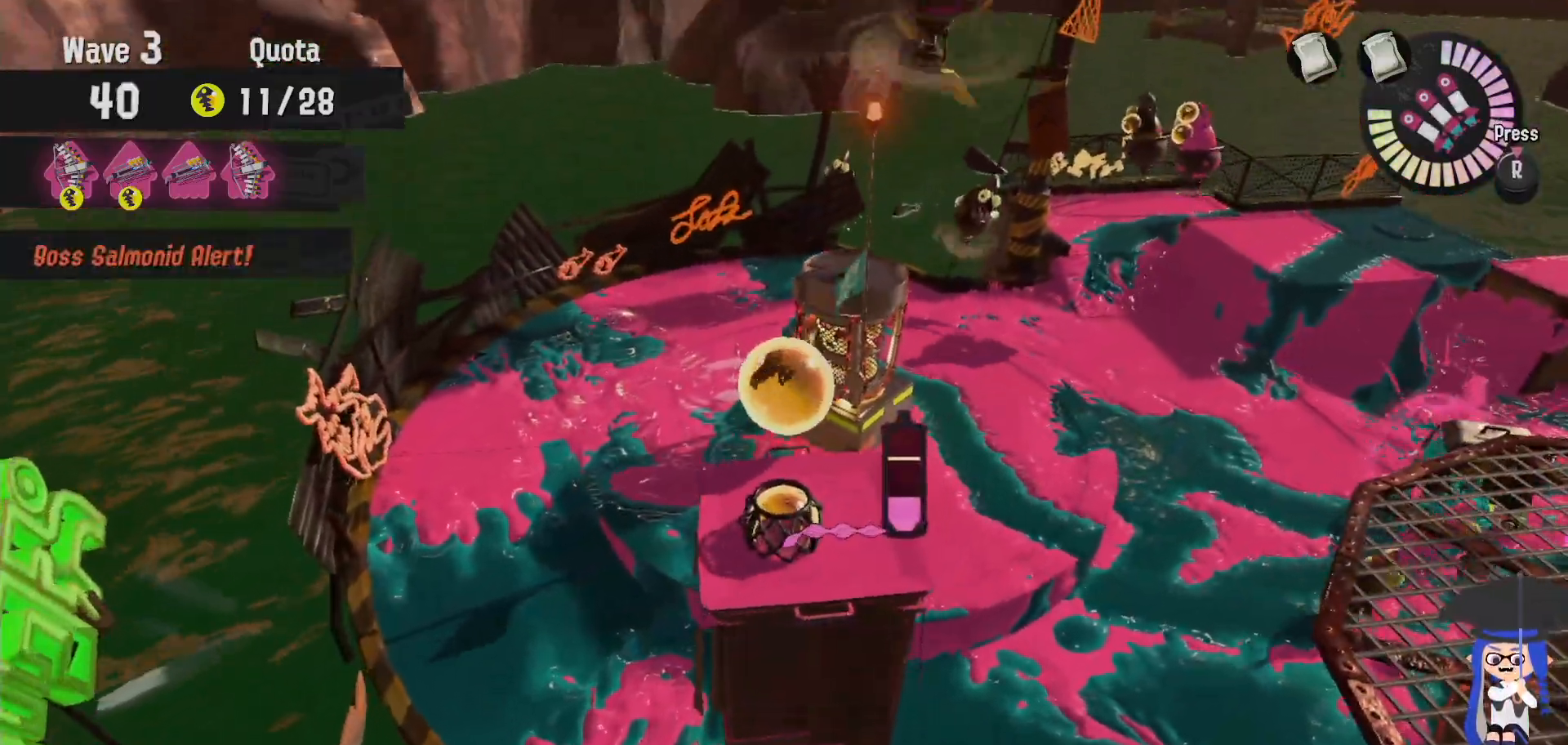
{"dt_ms": 500, "buttons": ["L2"], "left_stick": "center", "right_stick": "center", "events": [[417, "right_stick", "right"], [467, "right_stick", "center"]]}
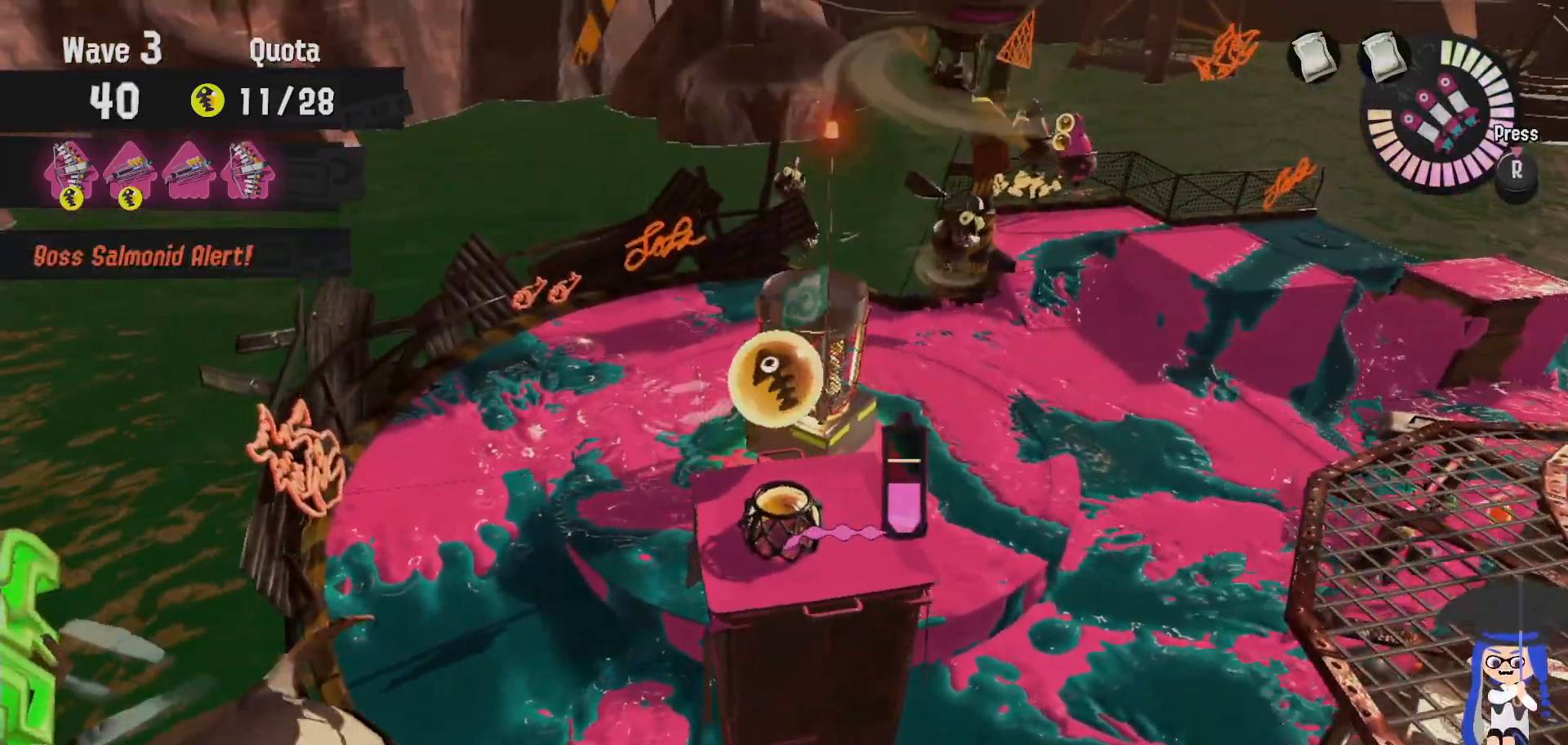
{"dt_ms": 500, "buttons": ["L2"], "left_stick": "center", "right_stick": "center", "events": []}
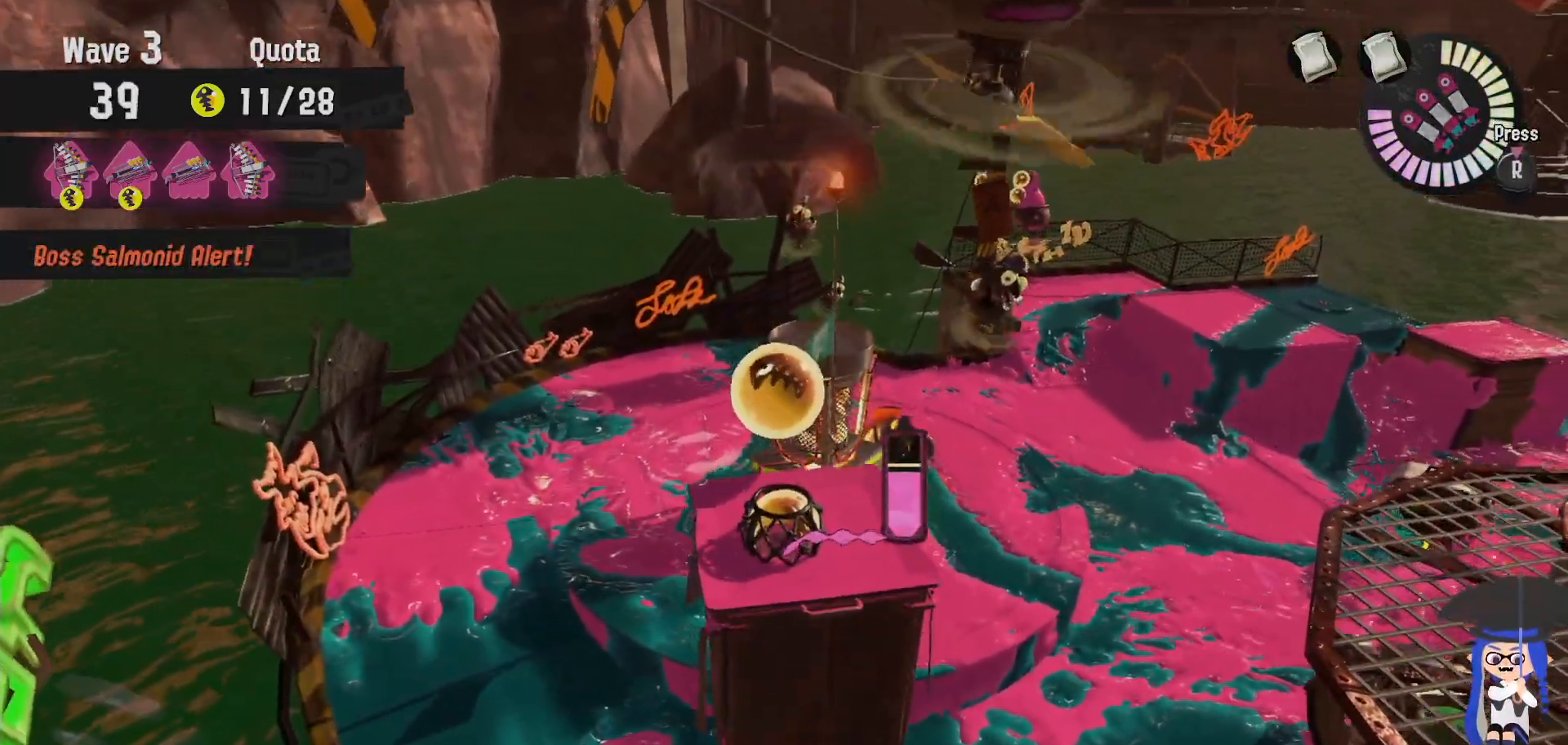
{"dt_ms": 500, "buttons": ["A", "B", "L2"], "left_stick": "up", "right_stick": "center", "events": [[317, "B", "down"], [450, "A", "down"], [450, "left_stick", "up"]]}
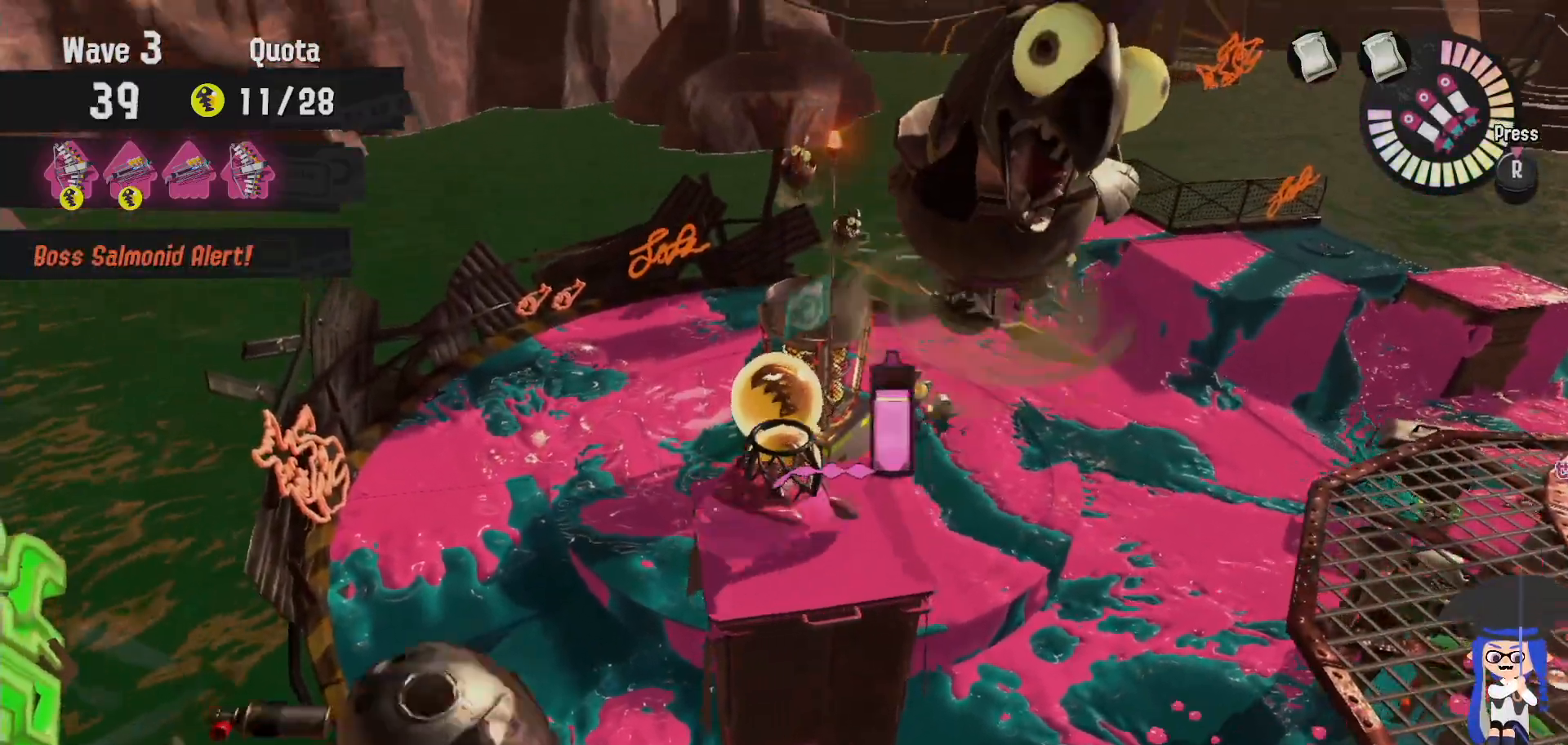
{"dt_ms": 500, "buttons": ["L2"], "left_stick": "up-left", "right_stick": "right", "events": [[67, "A", "up"], [67, "B", "up"], [67, "left_stick", "center"], [350, "left_stick", "up-left"], [467, "right_stick", "right"]]}
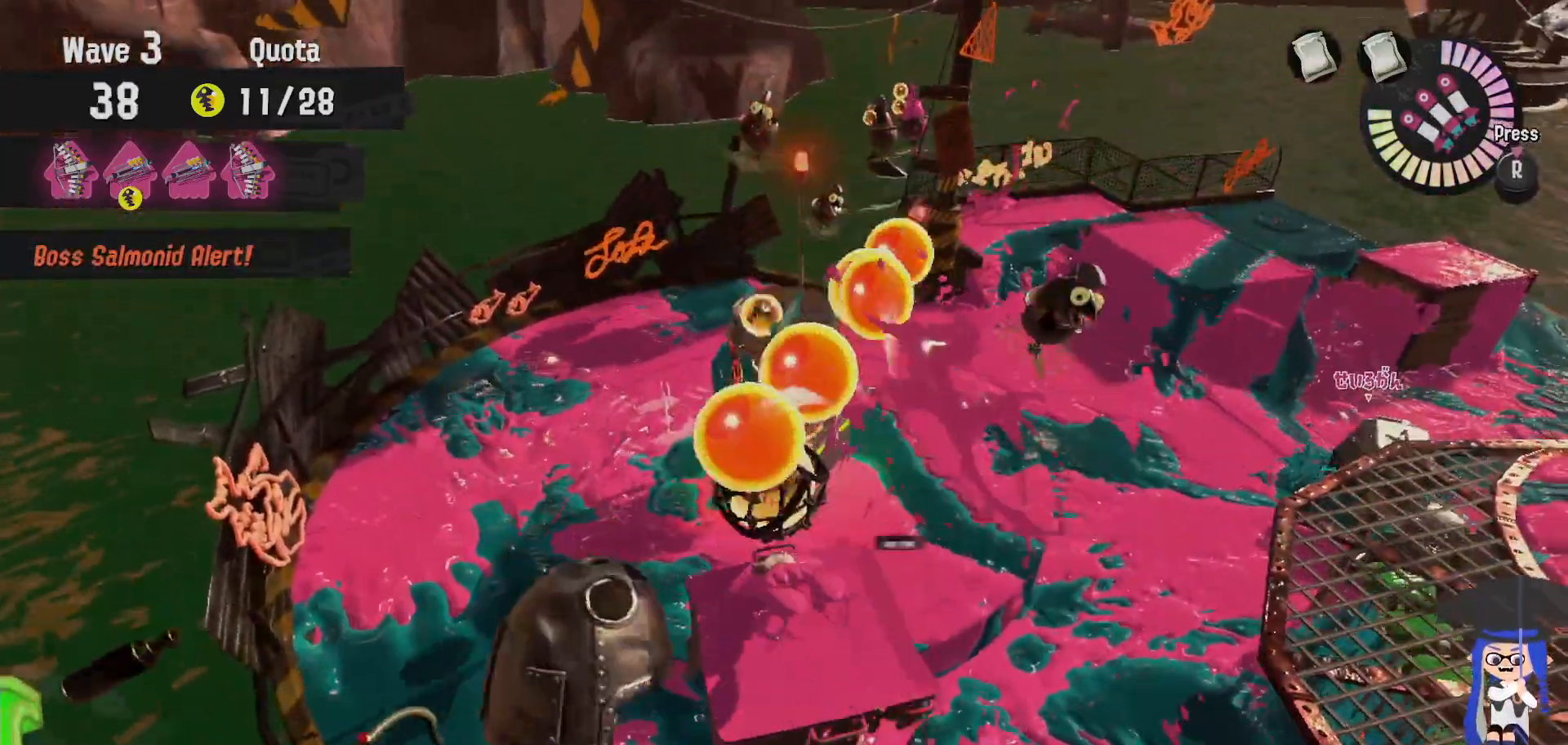
{"dt_ms": 500, "buttons": ["L2"], "left_stick": "down-right", "right_stick": "center", "events": [[33, "left_stick", "center"], [67, "right_stick", "center"], [233, "left_stick", "up-left"], [367, "left_stick", "center"], [367, "right_stick", "right"], [483, "left_stick", "down-right"], [500, "right_stick", "center"]]}
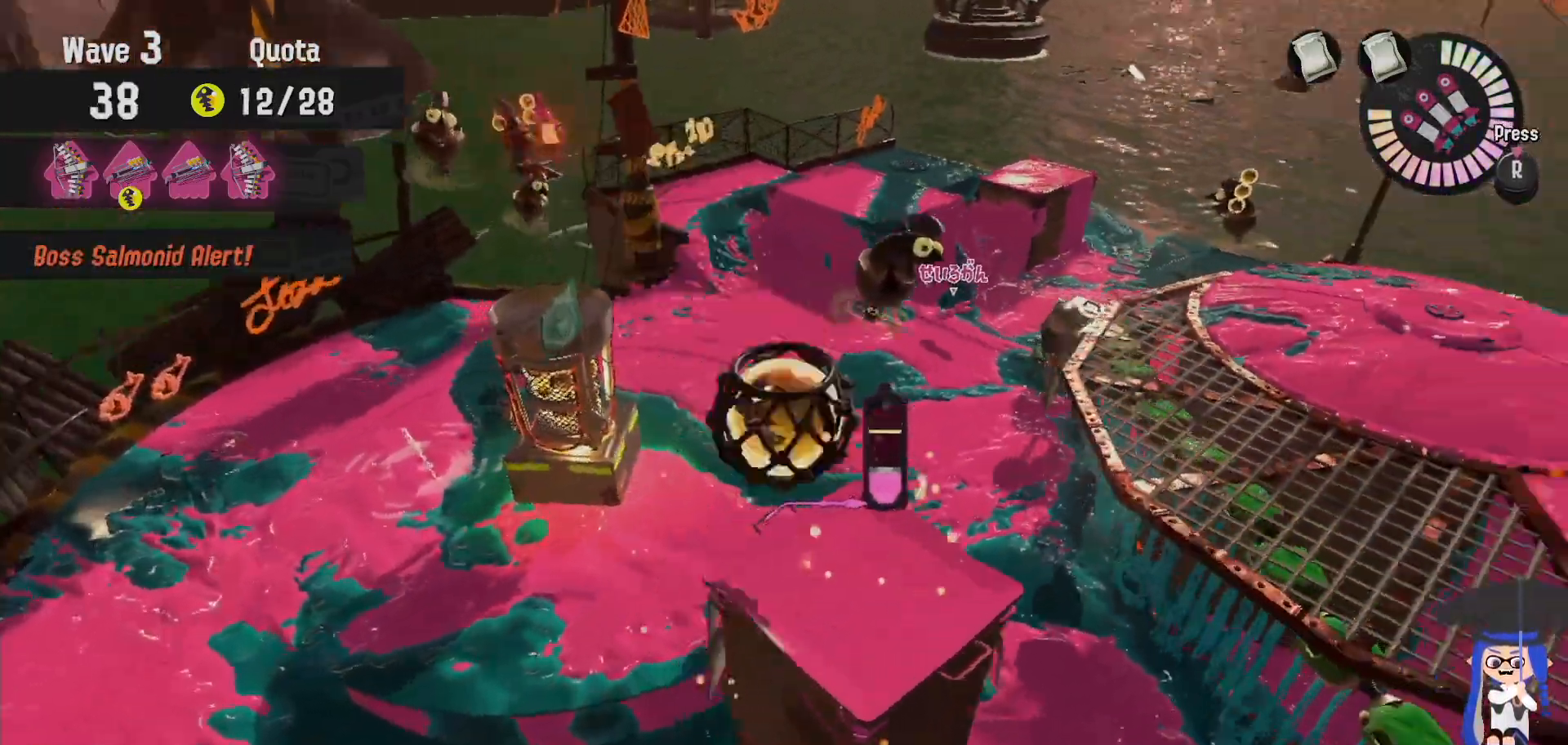
{"dt_ms": 500, "buttons": ["L2"], "left_stick": "center", "right_stick": "center", "events": [[167, "left_stick", "center"], [233, "right_stick", "right"], [350, "right_stick", "center"]]}
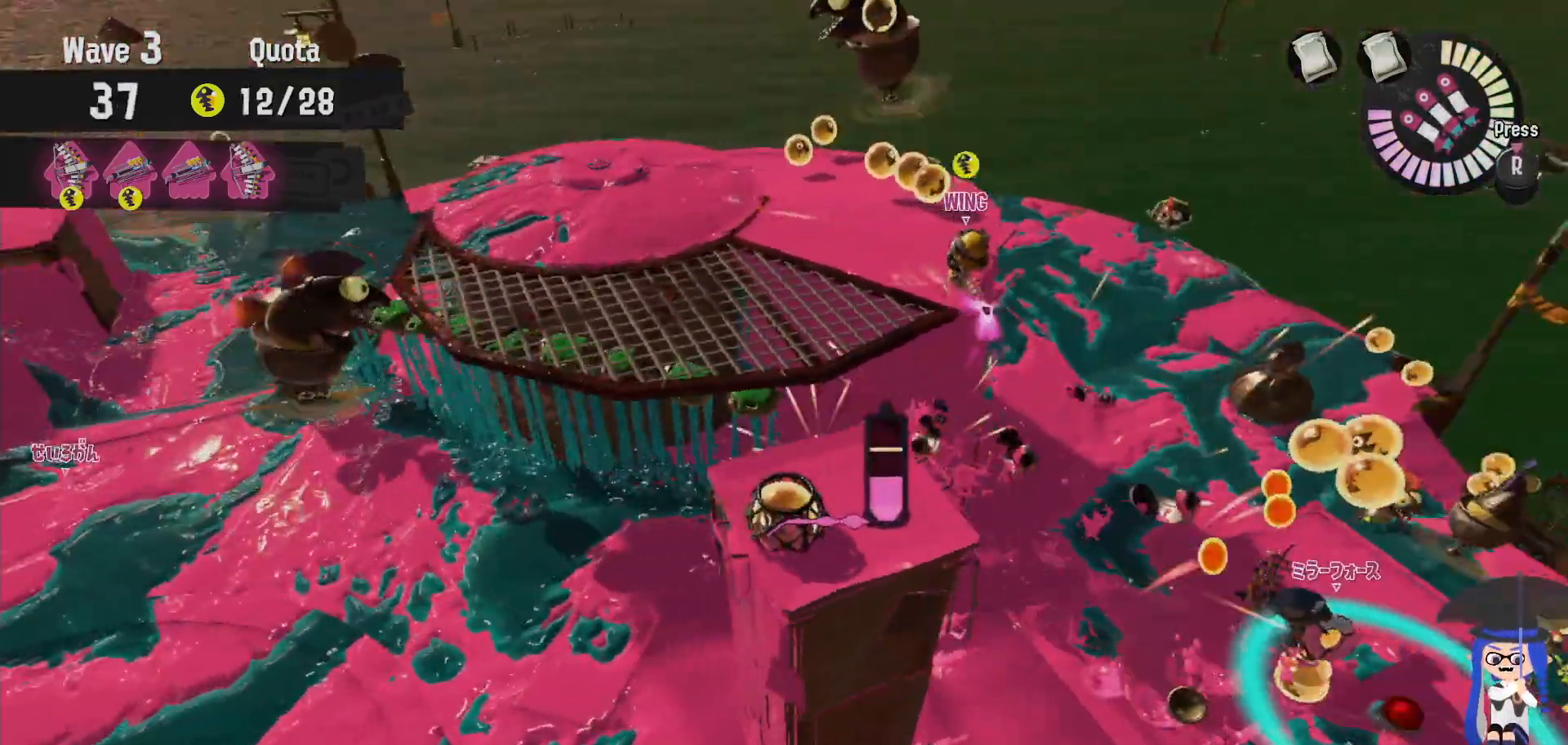
{"dt_ms": 500, "buttons": ["L2"], "left_stick": "center", "right_stick": "down-right", "events": [[467, "right_stick", "down-right"]]}
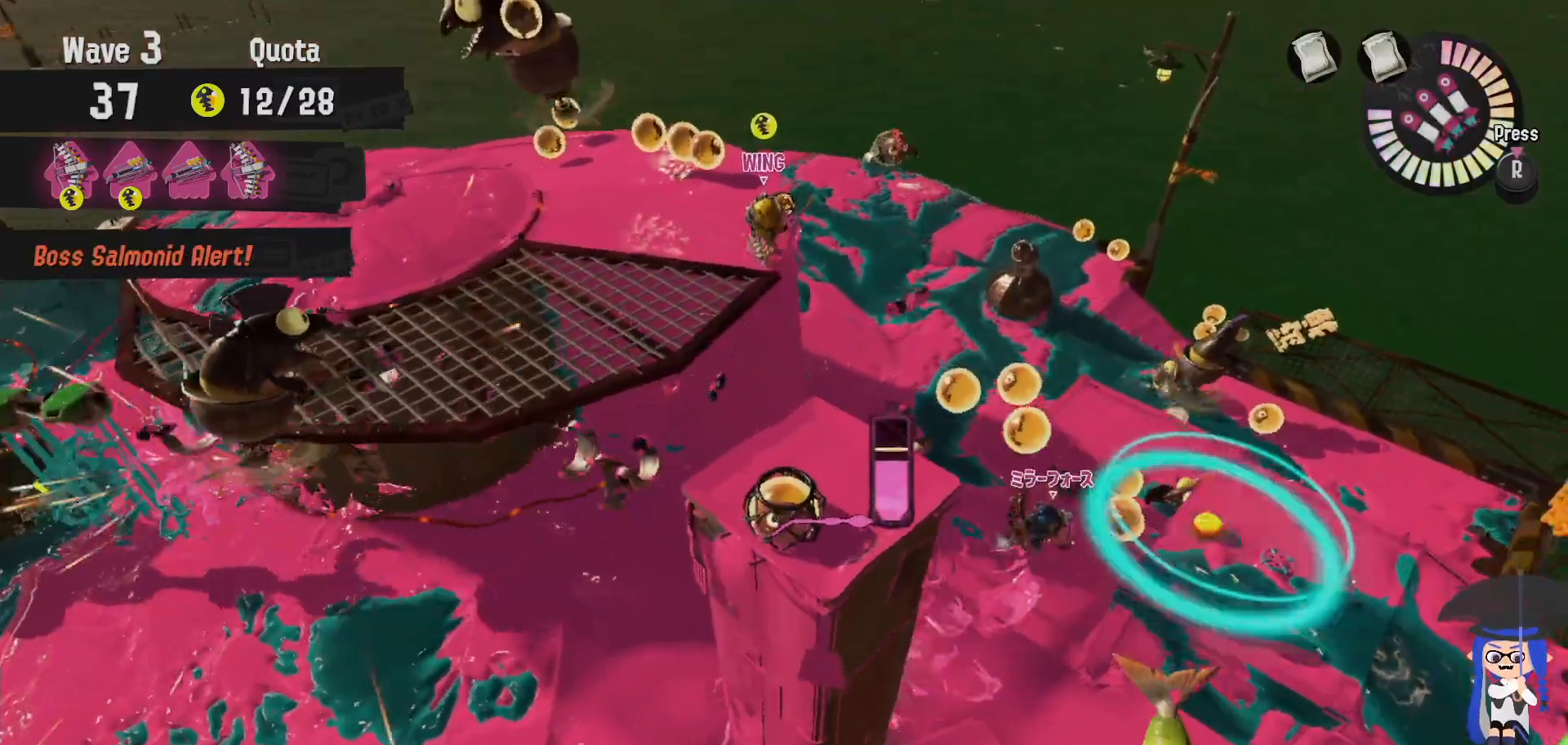
{"dt_ms": 500, "buttons": ["L2"], "left_stick": "center", "right_stick": "center", "events": [[67, "right_stick", "center"]]}
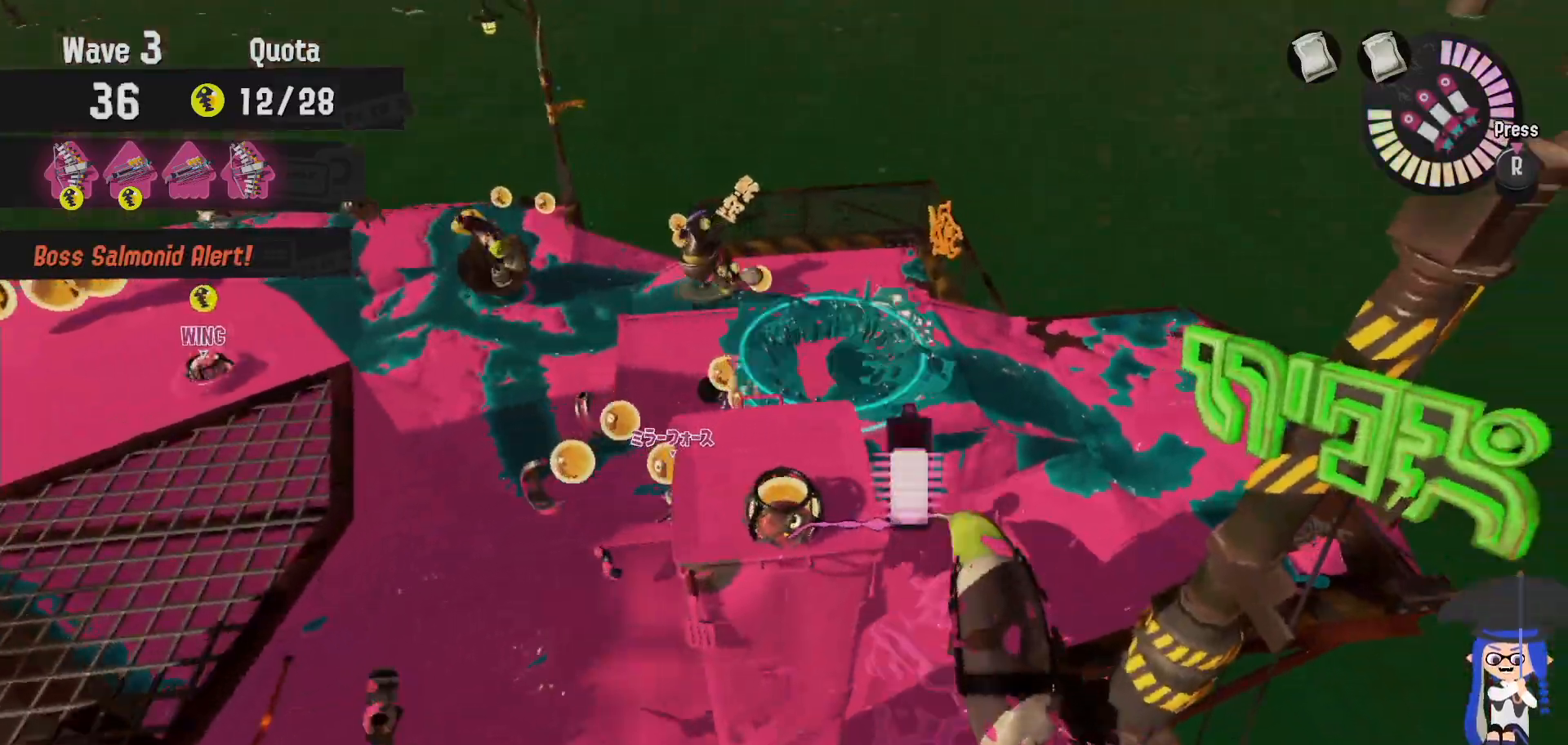
{"dt_ms": 500, "buttons": [], "left_stick": "center", "right_stick": "center", "events": [[117, "left_stick", "right"], [250, "L2", "up"], [283, "left_stick", "center"], [383, "right_stick", "right"], [467, "right_stick", "center"]]}
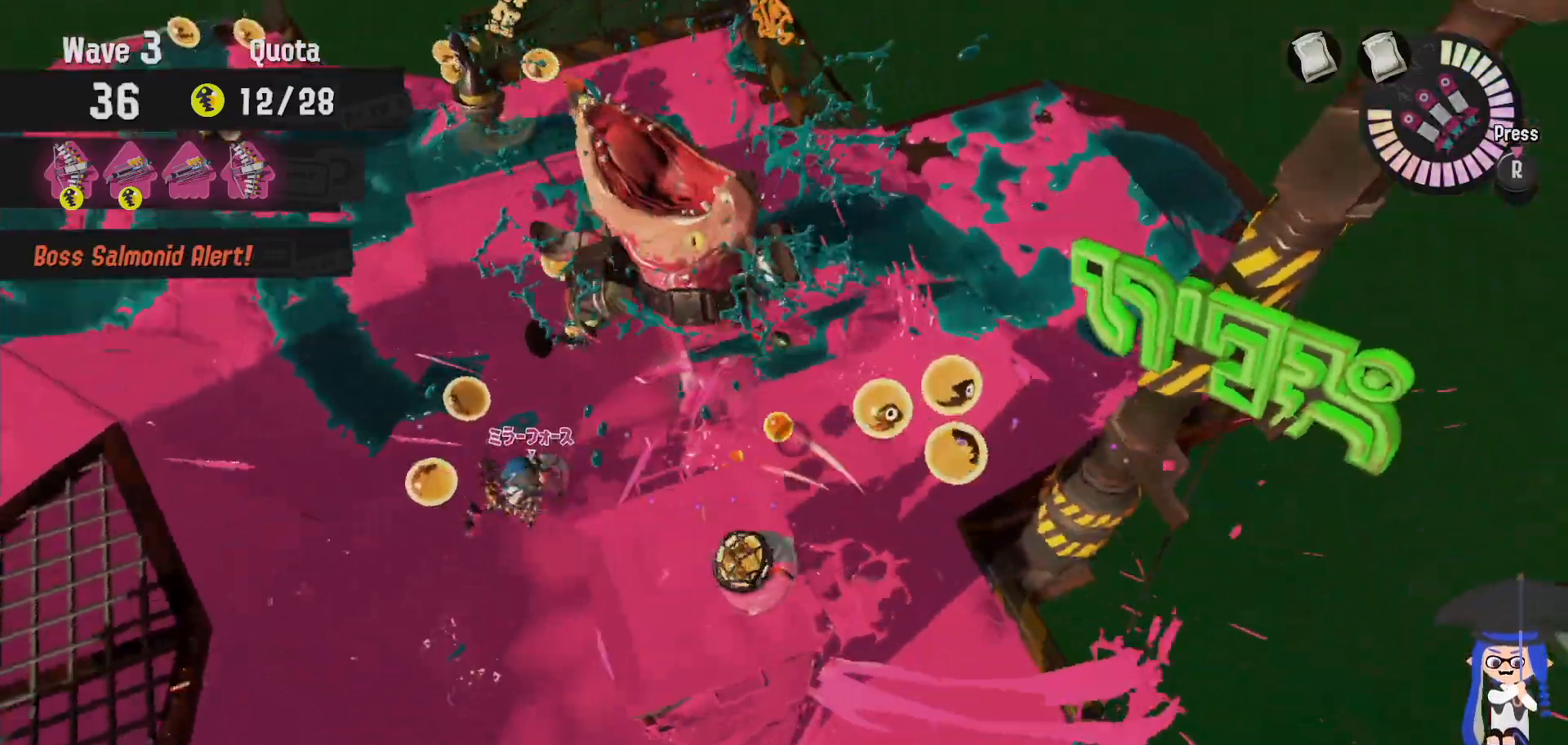
{"dt_ms": 500, "buttons": [], "left_stick": "center", "right_stick": "center", "events": [[50, "left_stick", "left"], [217, "left_stick", "center"]]}
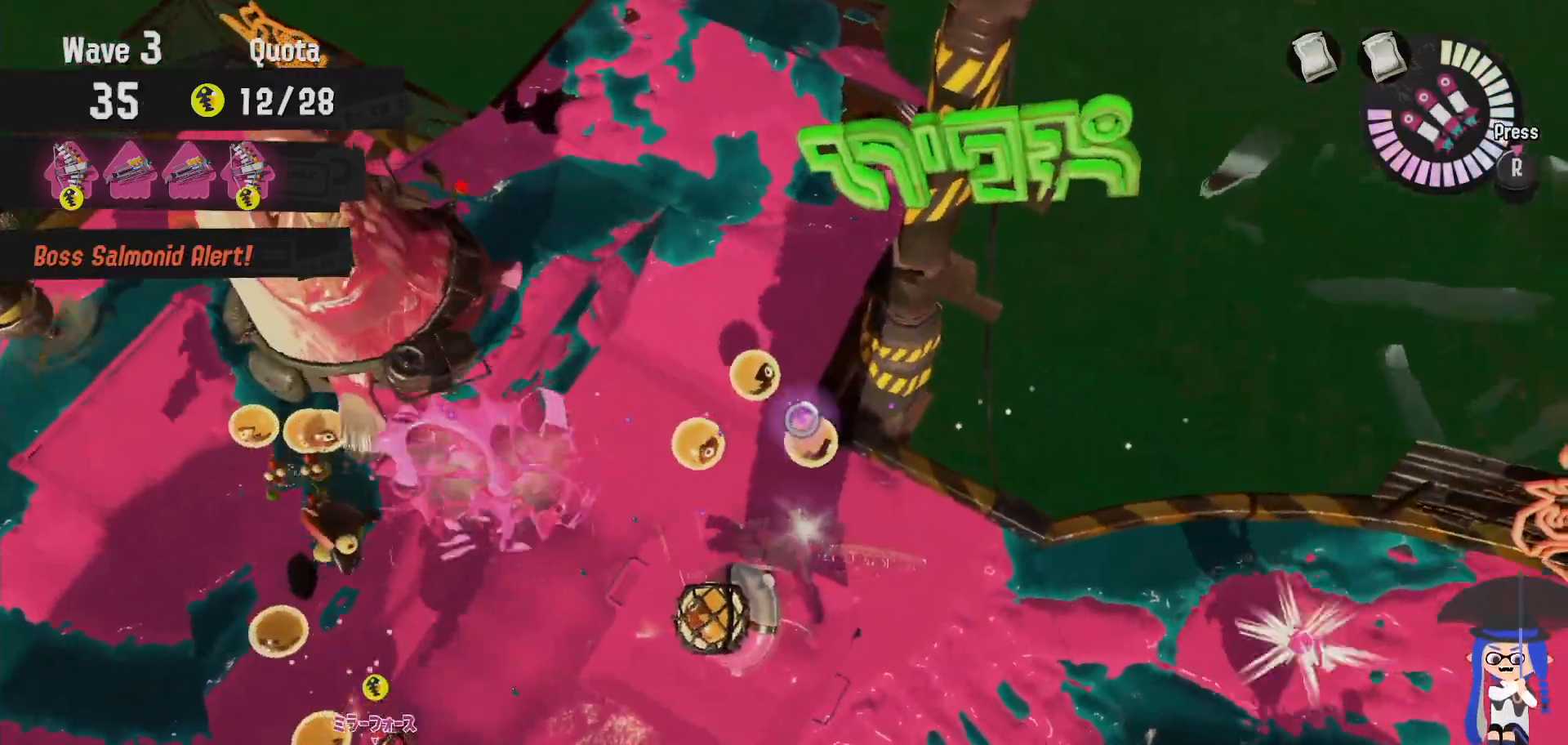
{"dt_ms": 500, "buttons": ["L2"], "left_stick": "up-right", "right_stick": "down-right", "events": [[133, "right_stick", "down-right"], [183, "L2", "down"], [200, "left_stick", "left"], [267, "left_stick", "center"], [333, "right_stick", "center"], [450, "left_stick", "up-right"], [450, "right_stick", "down-right"]]}
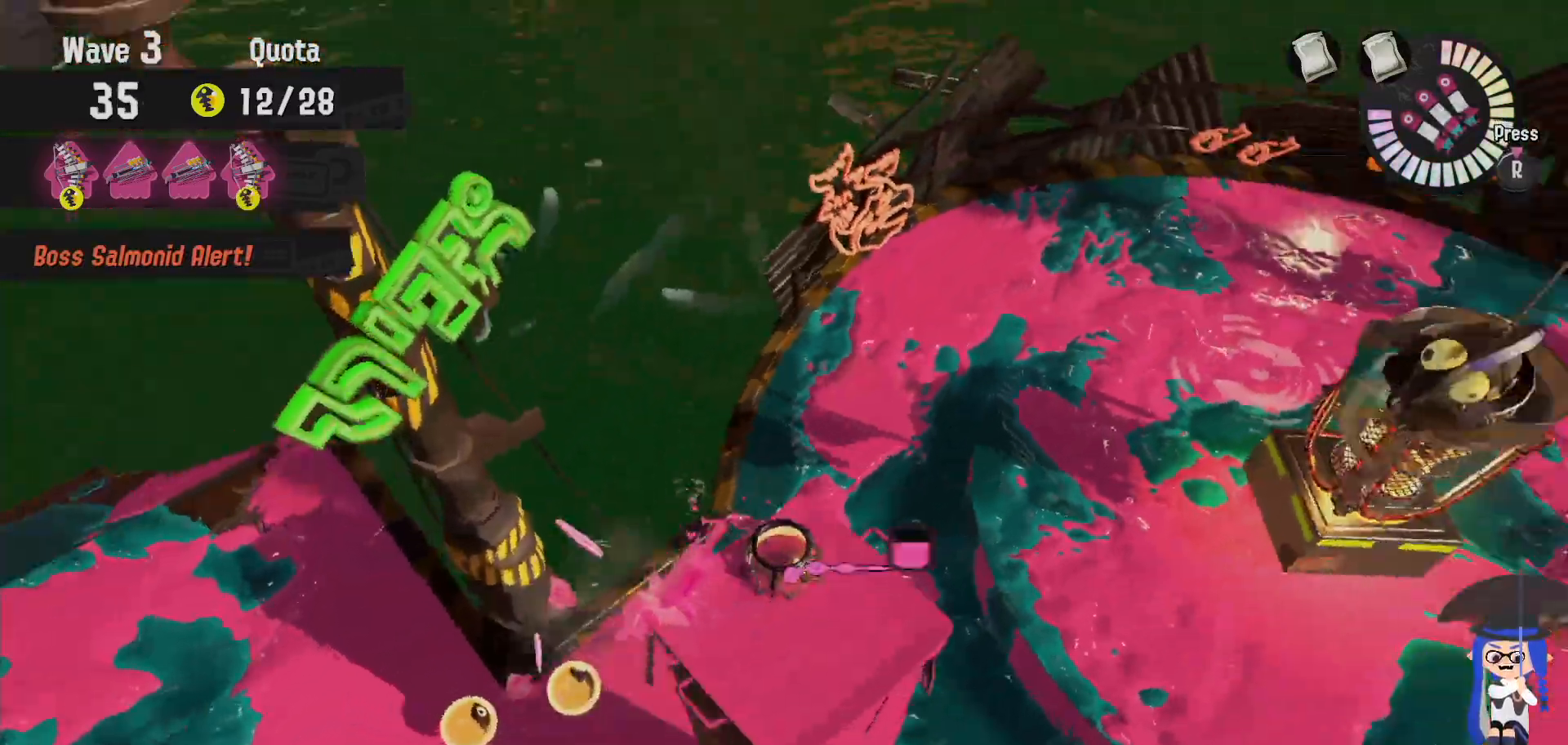
{"dt_ms": 500, "buttons": [], "left_stick": "up", "right_stick": "center", "events": [[133, "right_stick", "center"], [333, "left_stick", "up"], [500, "L2", "up"]]}
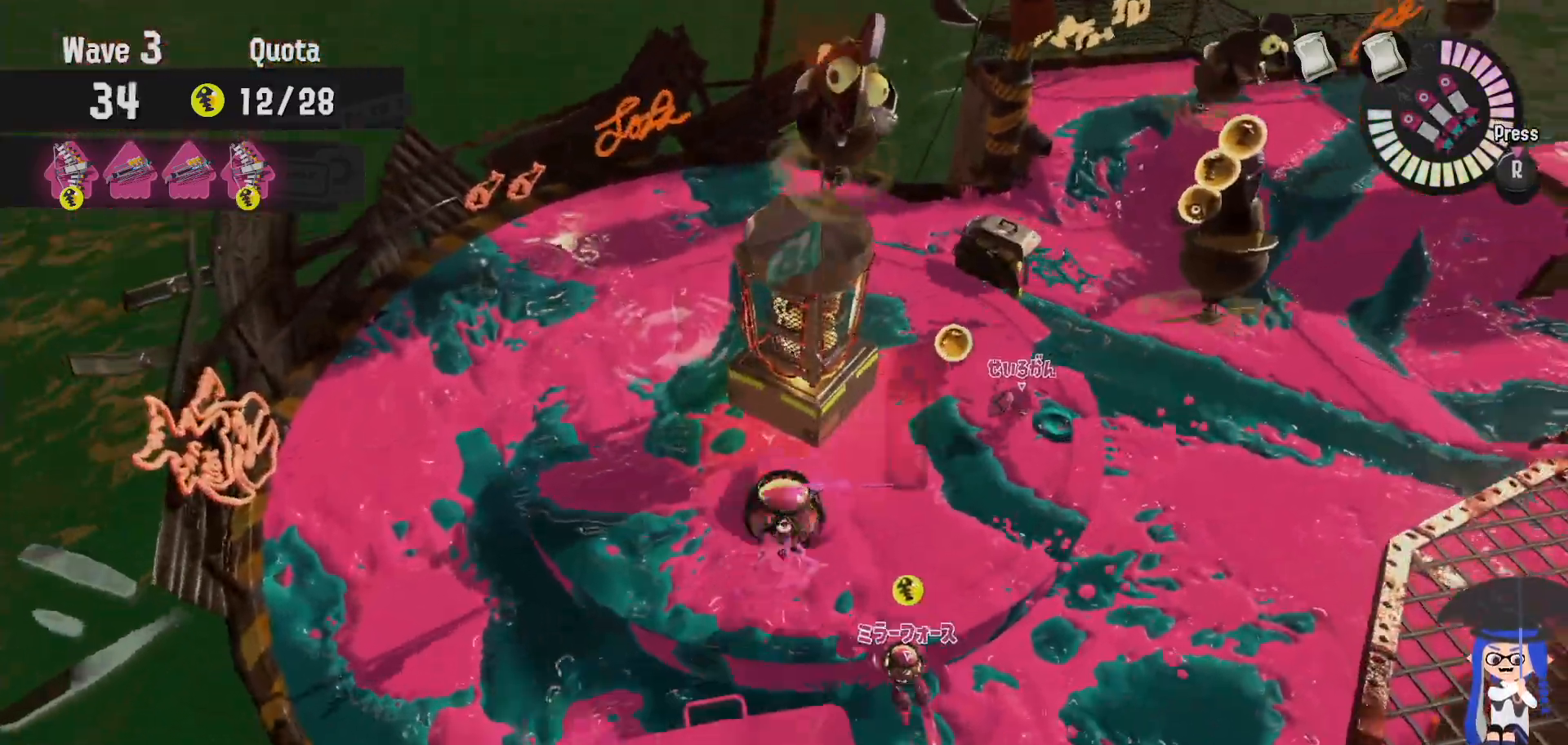
{"dt_ms": 1000, "buttons": ["L2"], "left_stick": "up", "right_stick": "left"}
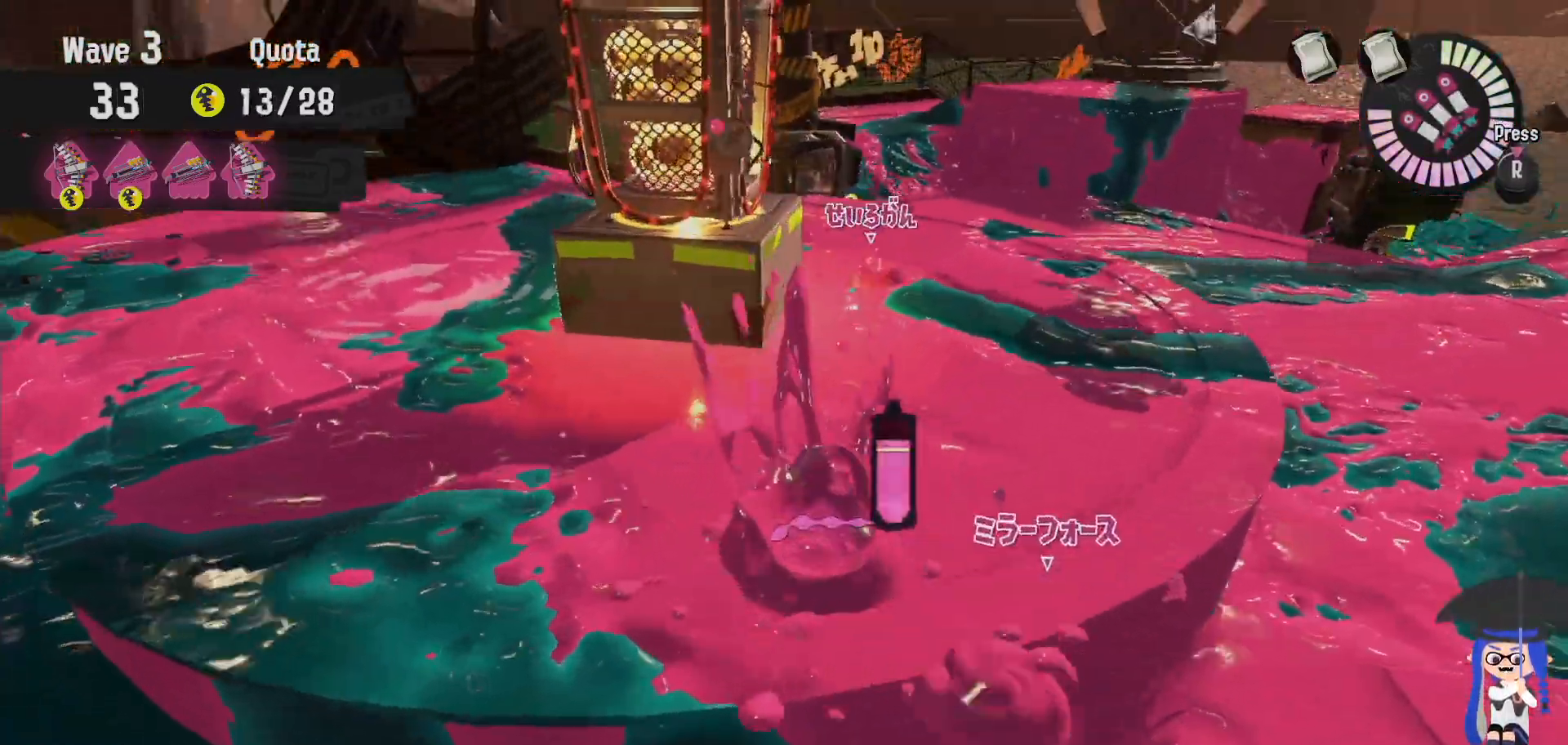
{"dt_ms": 500, "buttons": ["L2"], "left_stick": "up-right", "right_stick": "center", "events": [[67, "left_stick", "up-right"], [67, "right_stick", "center"], [233, "A", "down"], [333, "A", "up"]]}
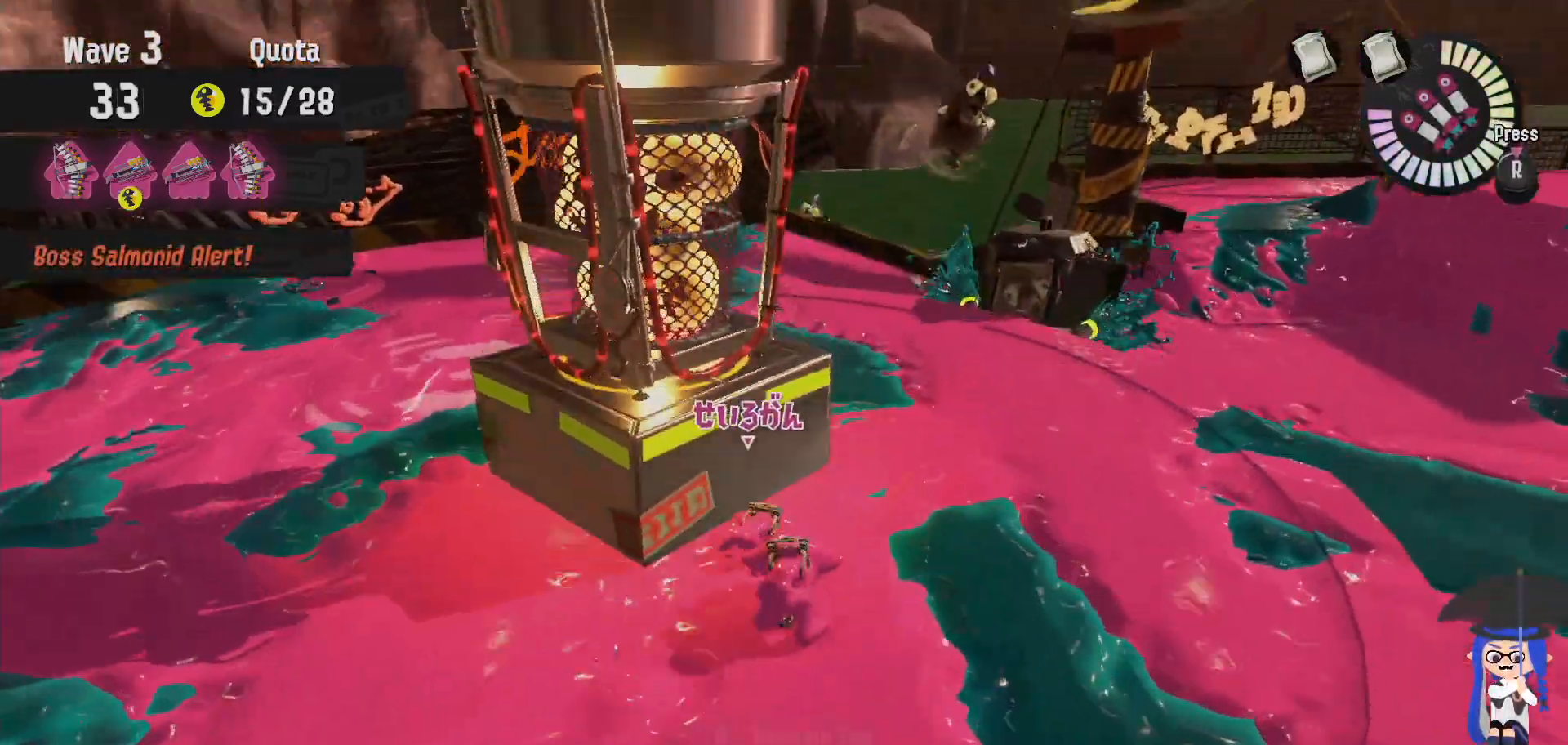
{"dt_ms": 500, "buttons": [], "left_stick": "up-right", "right_stick": "center", "events": [[50, "right_stick", "down-right"], [117, "right_stick", "center"], [400, "L2", "up"]]}
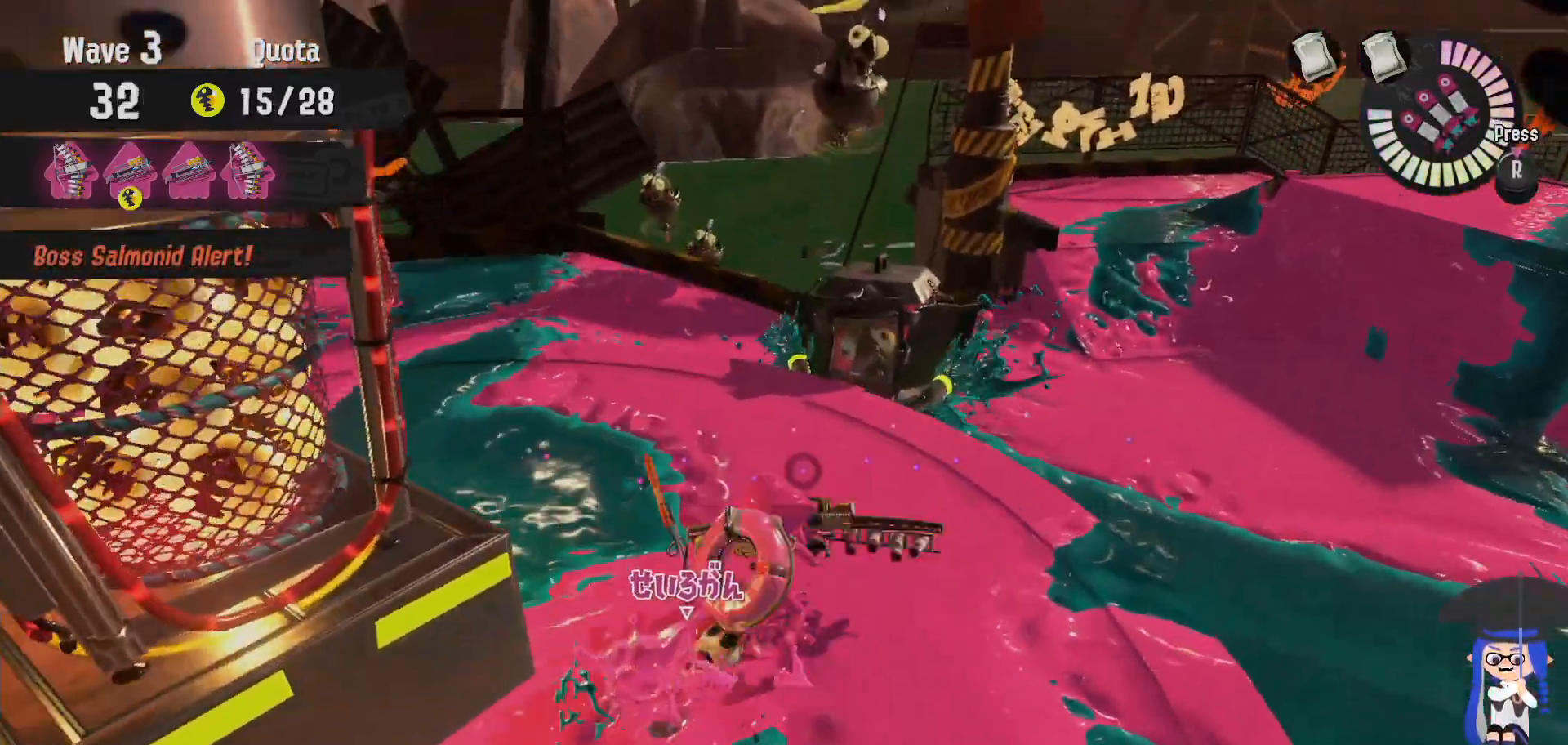
{"dt_ms": 500, "buttons": ["L2"], "left_stick": "right", "right_stick": "center", "events": [[283, "L2", "down"], [333, "right_stick", "left"], [467, "right_stick", "center"], [483, "left_stick", "right"]]}
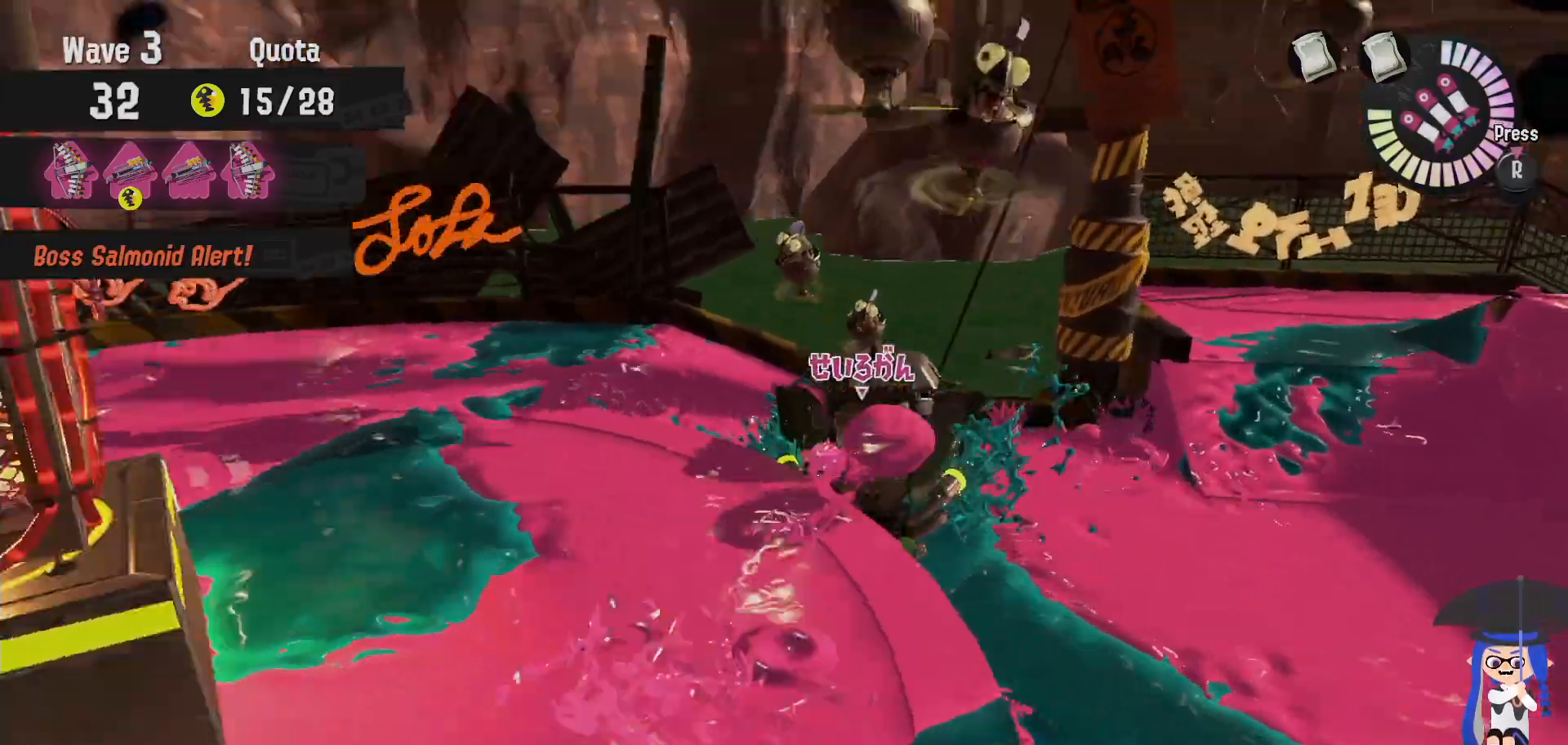
{"dt_ms": 500, "buttons": ["L2"], "left_stick": "right", "right_stick": "left", "events": [[367, "right_stick", "left"]]}
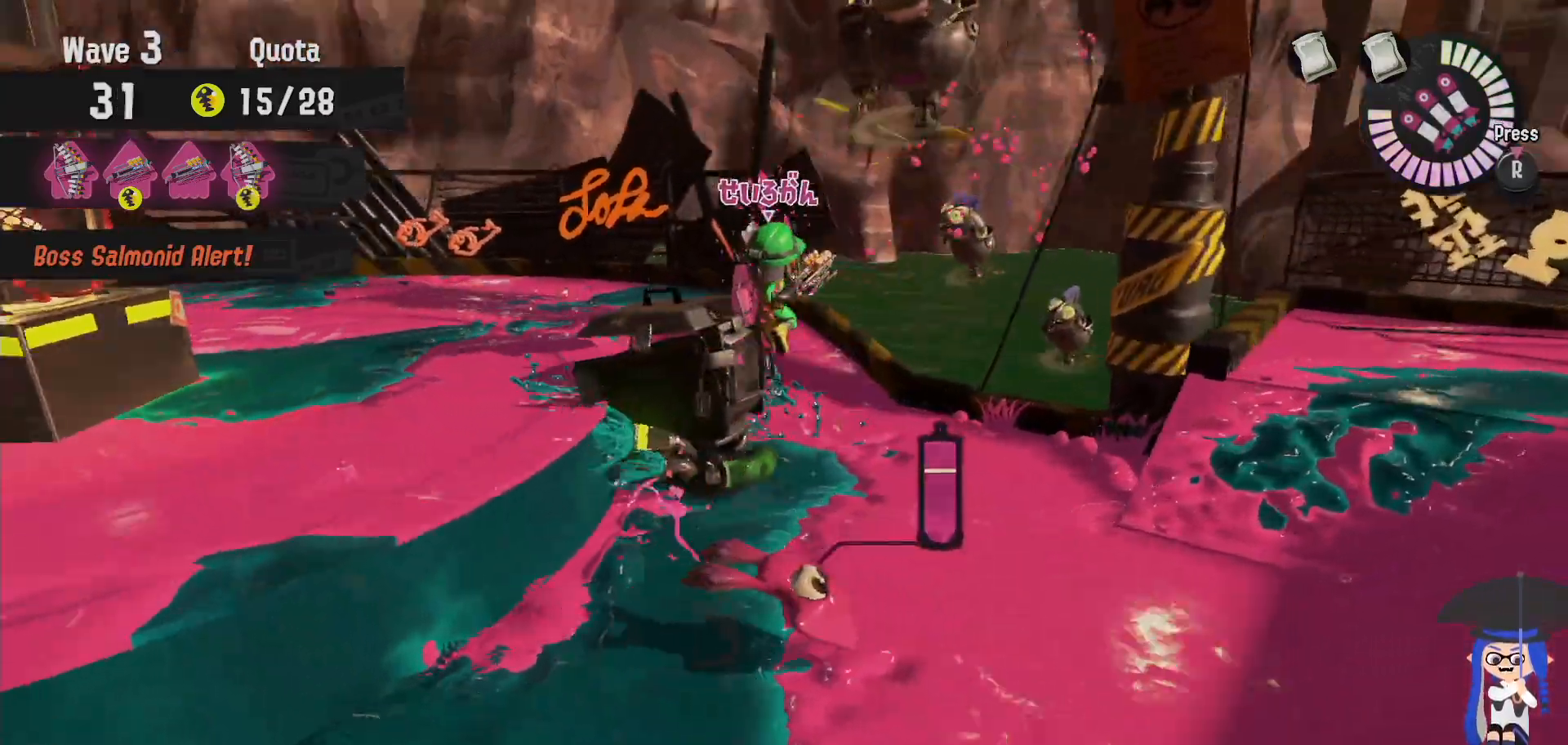
{"dt_ms": 500, "buttons": [], "left_stick": "left", "right_stick": "center", "events": [[83, "right_stick", "center"], [217, "right_stick", "left"], [317, "right_stick", "center"], [367, "L2", "up"], [383, "left_stick", "down"], [483, "left_stick", "left"]]}
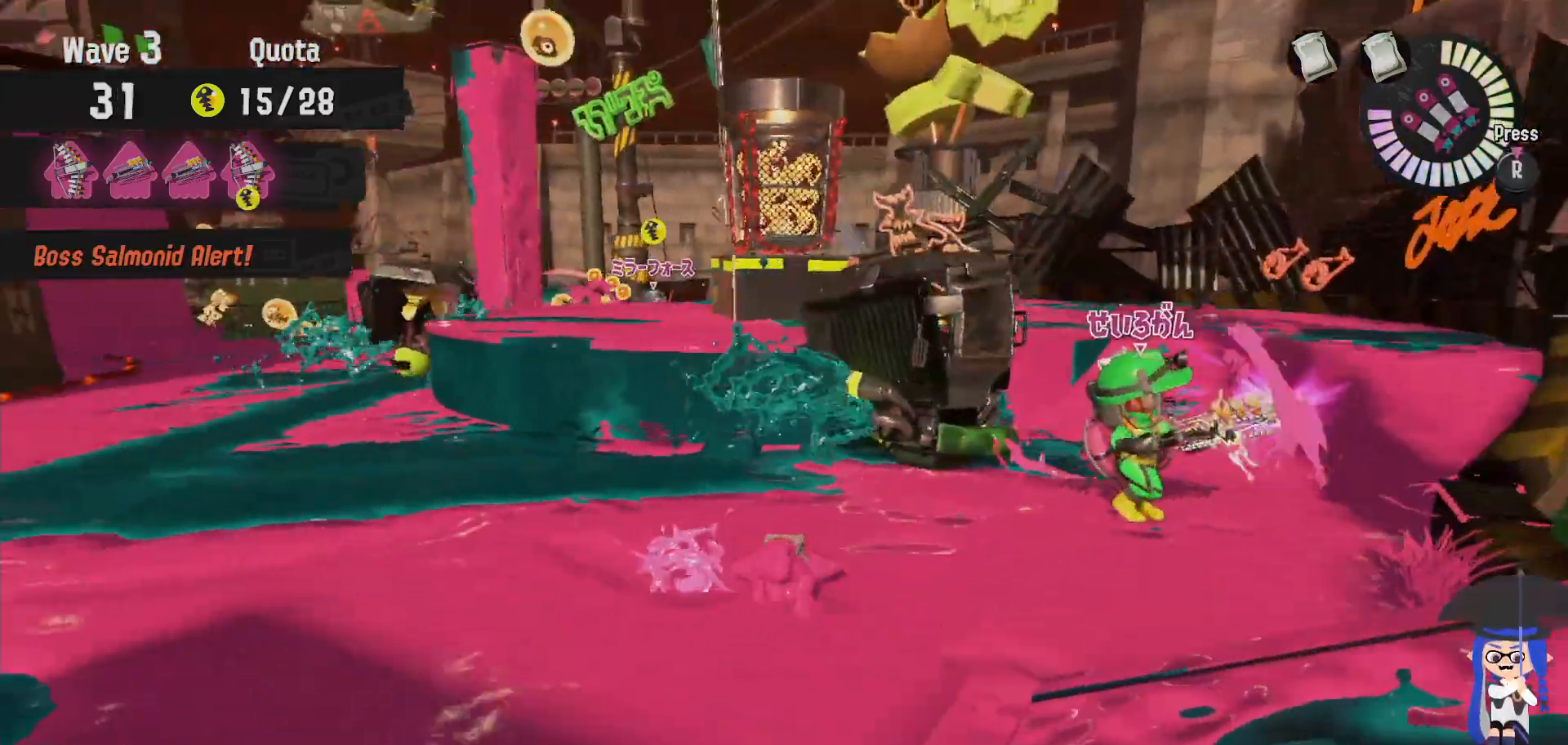
{"dt_ms": 500, "buttons": [], "left_stick": "up-left", "right_stick": "center", "events": [[67, "left_stick", "up-left"]]}
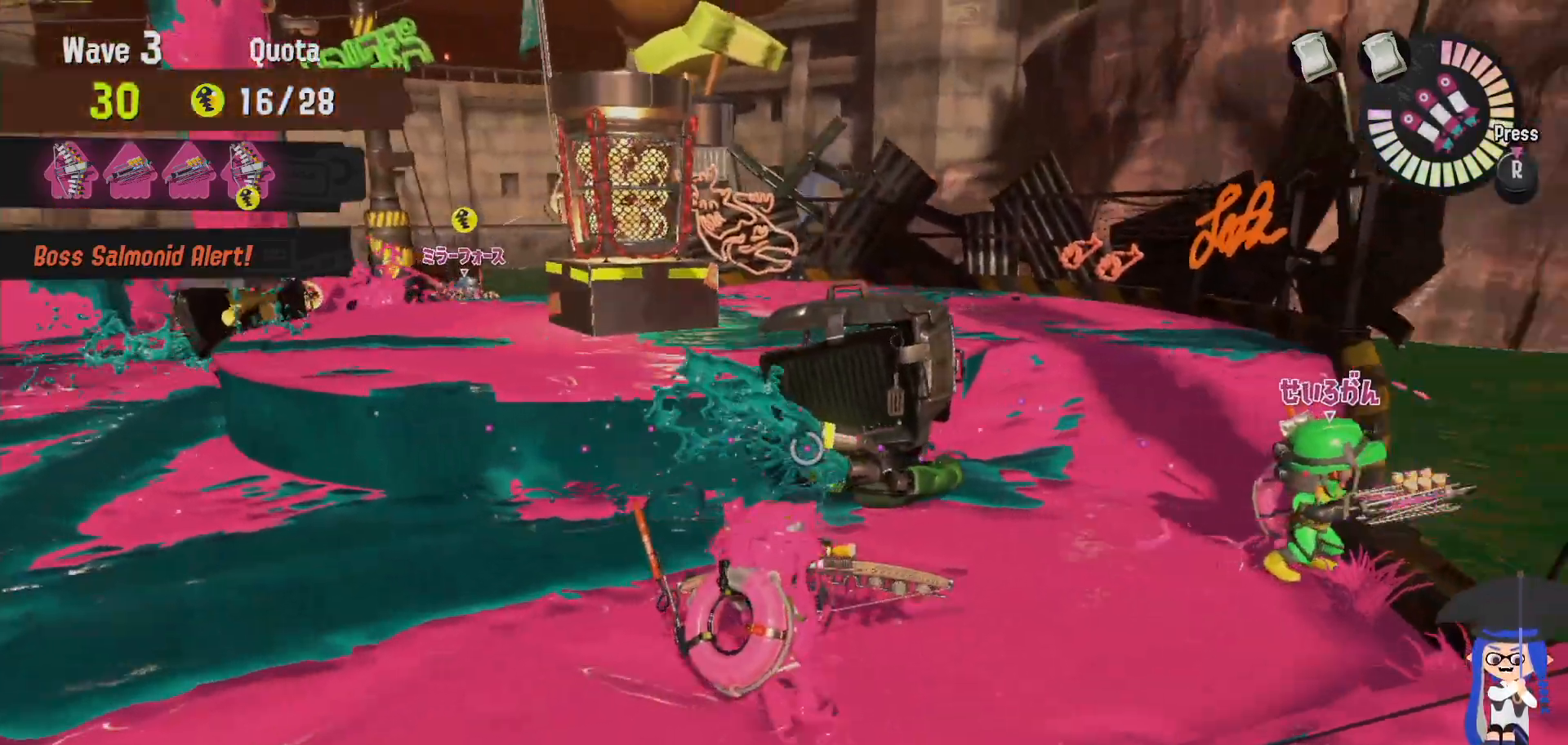
{"dt_ms": 1000, "buttons": ["B"], "left_stick": "up-left", "right_stick": "center"}